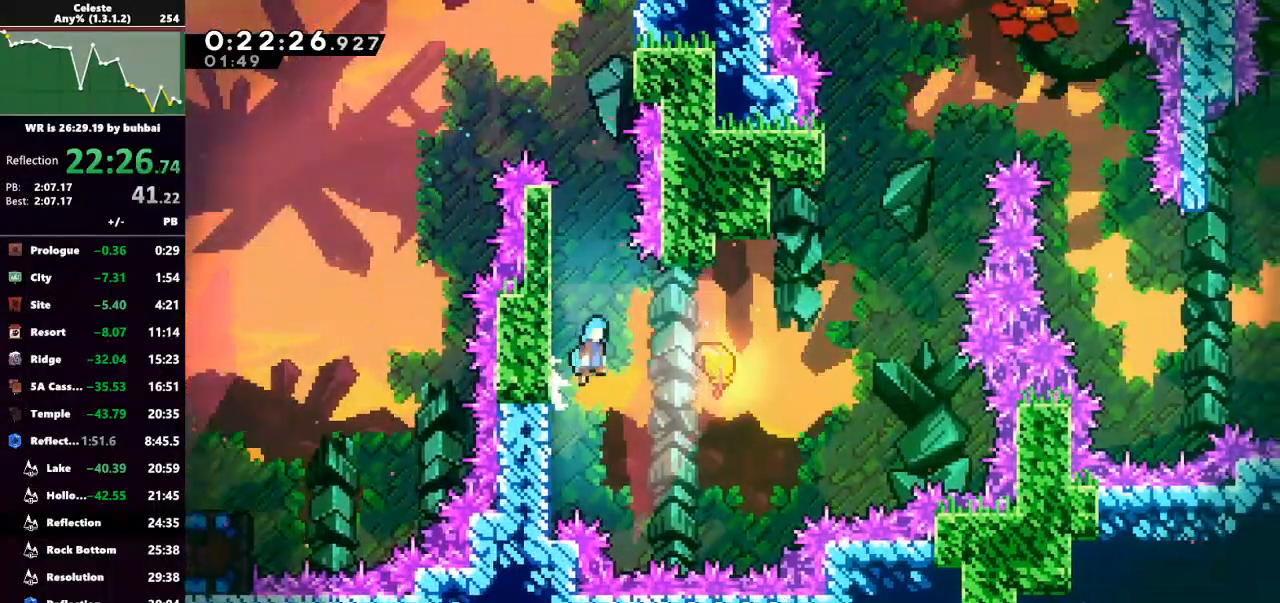
Gameplay with keyboard; each line is a JSON object with the keys held at the frame after it. "events" lists presses ("down") and releases ("up") of "back", "dash", "demo", "down", "grab", "jump", "jump2", "left", "right", "talk" and "up" between this image and that frame as [ms after this image, input, new state], when the widget could be followed in between. No other keys are recorded. Mouse input is not recorded. Key names are as the overlay labels them; some are game actions (e.g. jump) rather than physical keys.
{"keys": ["right"], "events": [[100, "grab", "up"], [133, "jump", "up"]]}
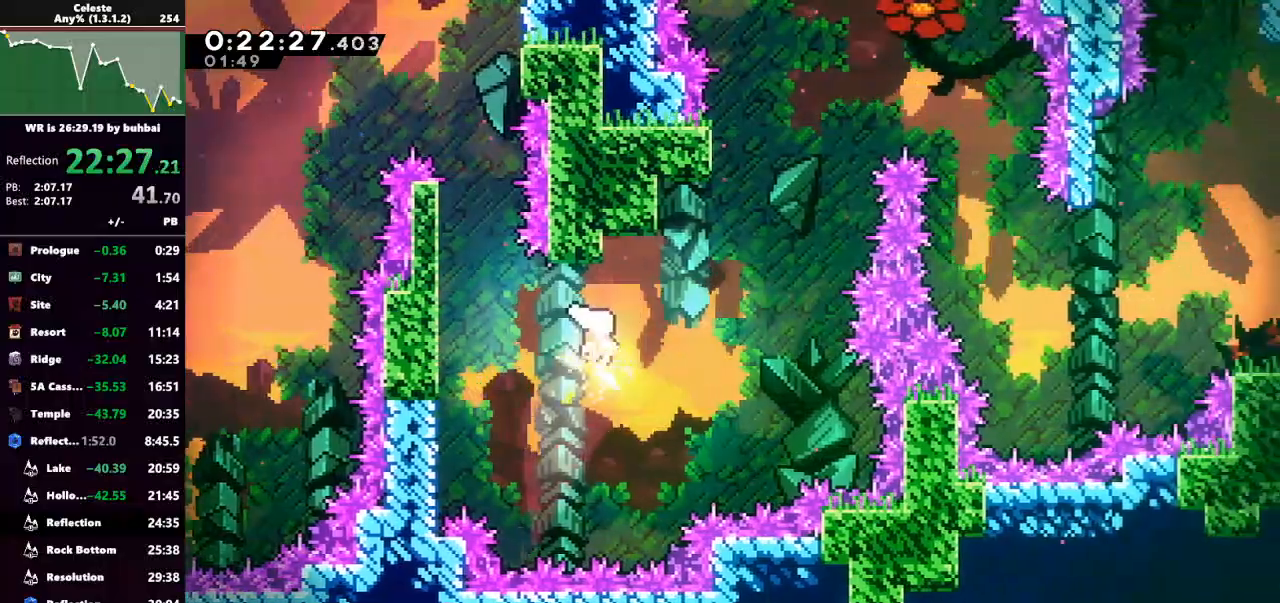
{"keys": ["up"], "events": [[367, "up", "down"], [500, "right", "up"]]}
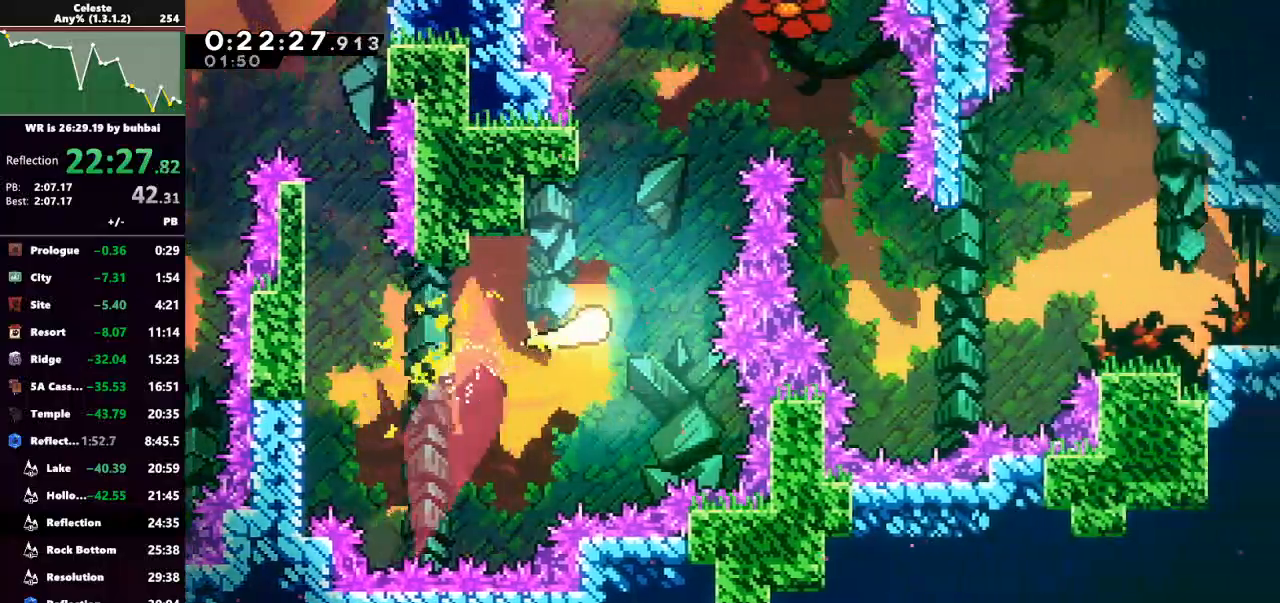
{"keys": ["right"], "events": [[233, "right", "down"], [333, "up", "up"]]}
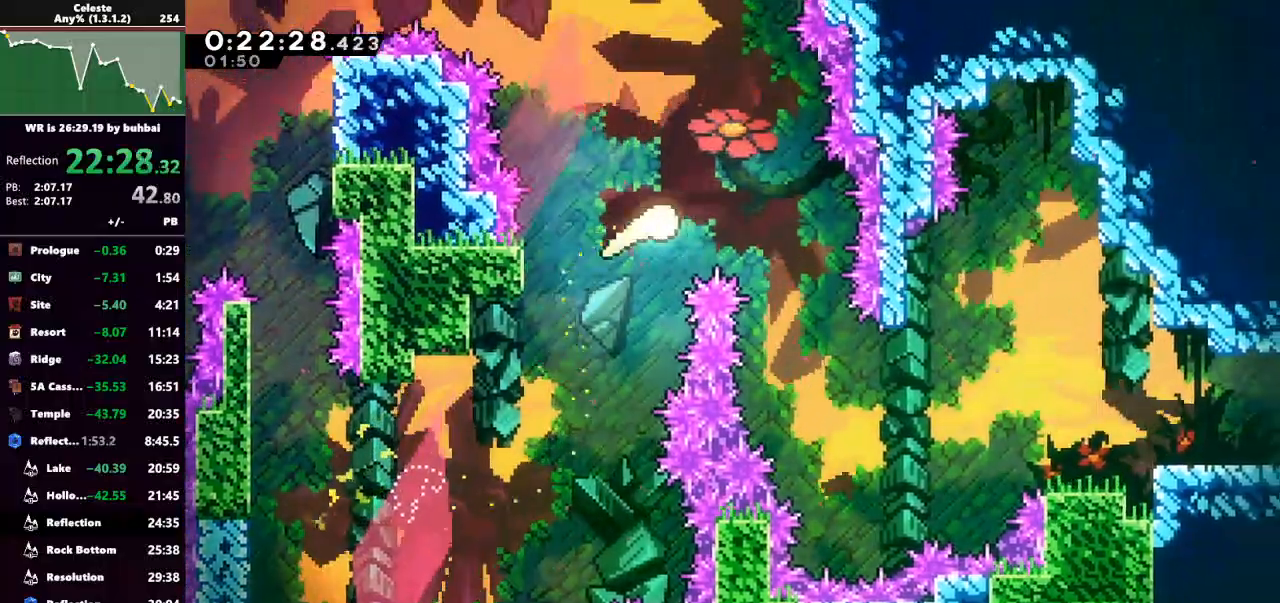
{"keys": ["right"], "events": [[67, "down", "down"], [100, "right", "up"], [400, "right", "down"], [500, "down", "up"]]}
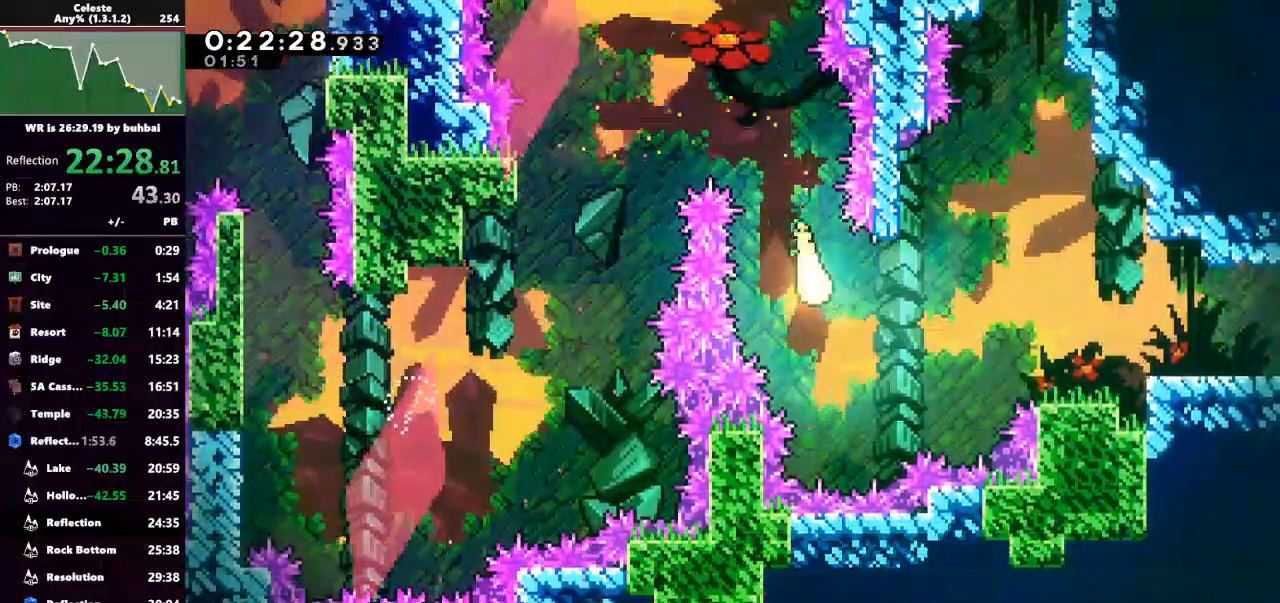
{"keys": ["grab", "right", "up"], "events": [[200, "dash", "down"], [300, "grab", "down"], [300, "up", "down"], [400, "dash", "up"]]}
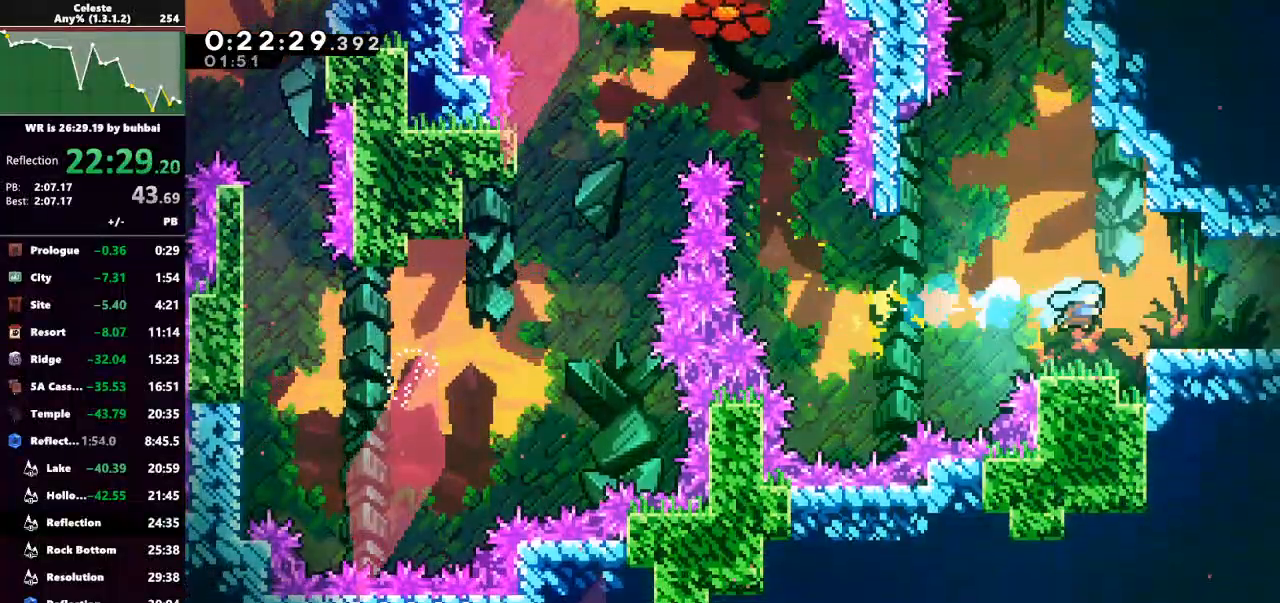
{"keys": ["jump", "right"], "events": [[200, "up", "up"], [233, "dash", "down"], [233, "grab", "up"], [300, "down", "down"], [367, "jump", "down"], [433, "dash", "up"], [433, "down", "up"]]}
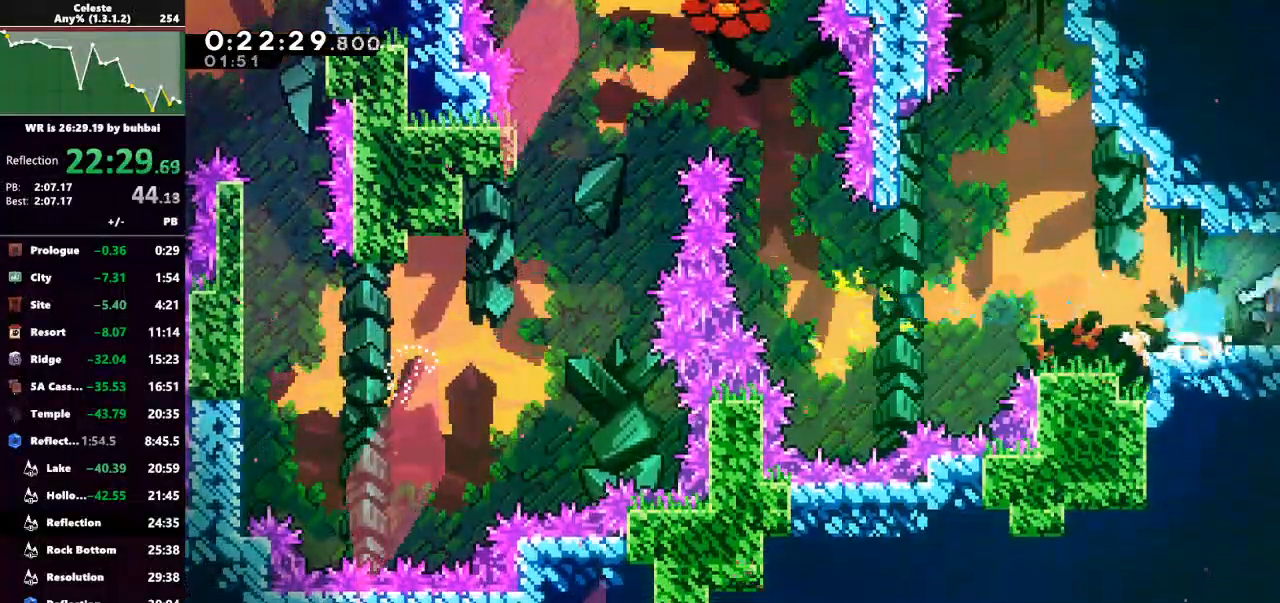
{"keys": ["jump", "right"], "events": []}
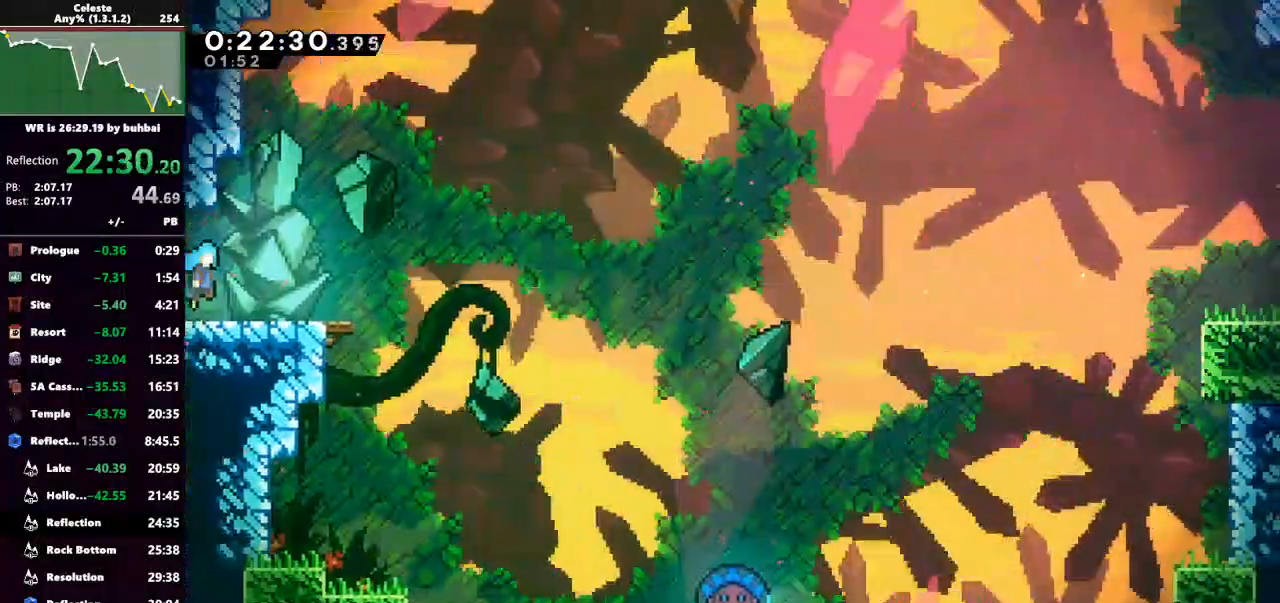
{"keys": ["right"], "events": [[500, "jump", "up"]]}
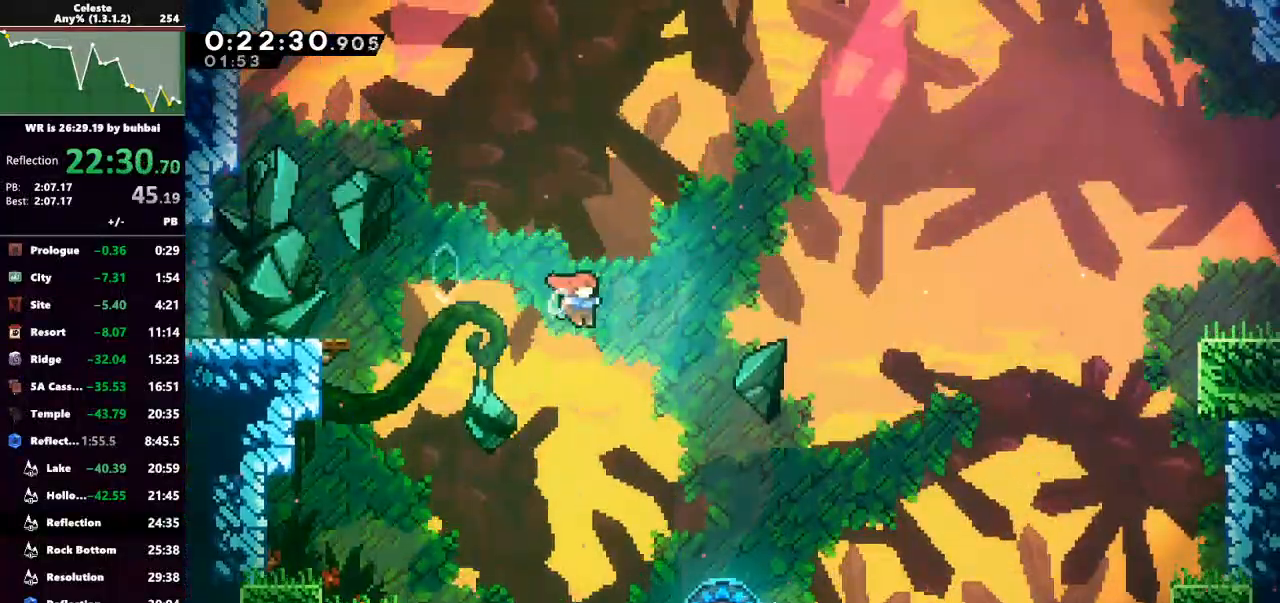
{"keys": [], "events": [[300, "right", "up"]]}
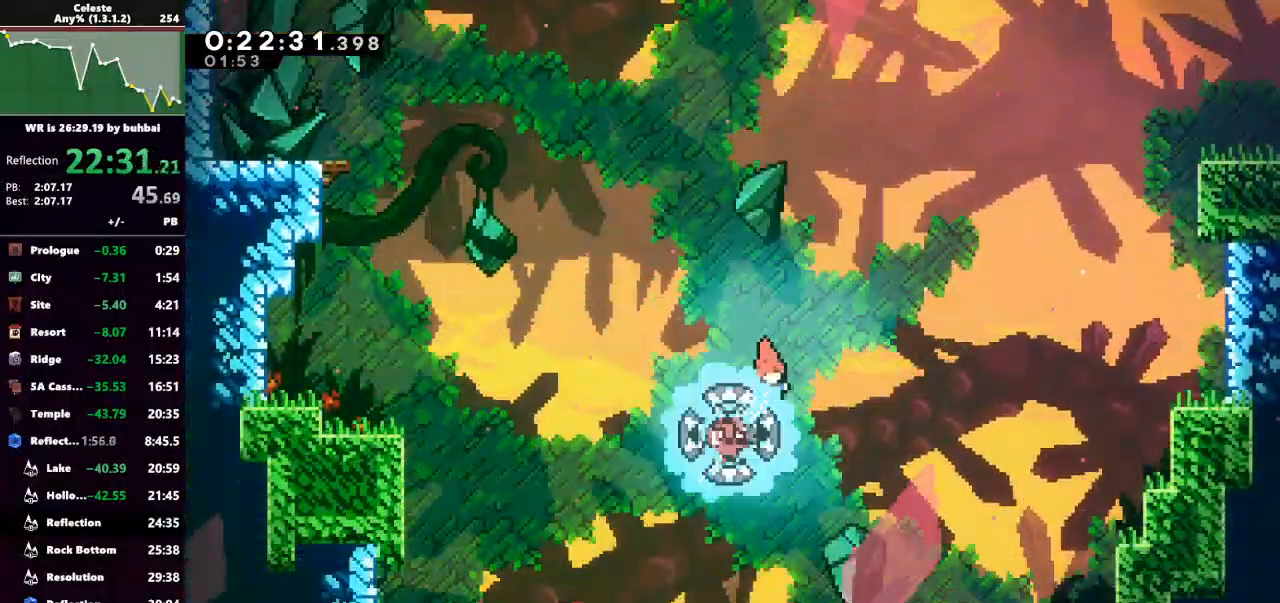
{"keys": ["right", "up"], "events": [[67, "right", "down"], [100, "up", "down"]]}
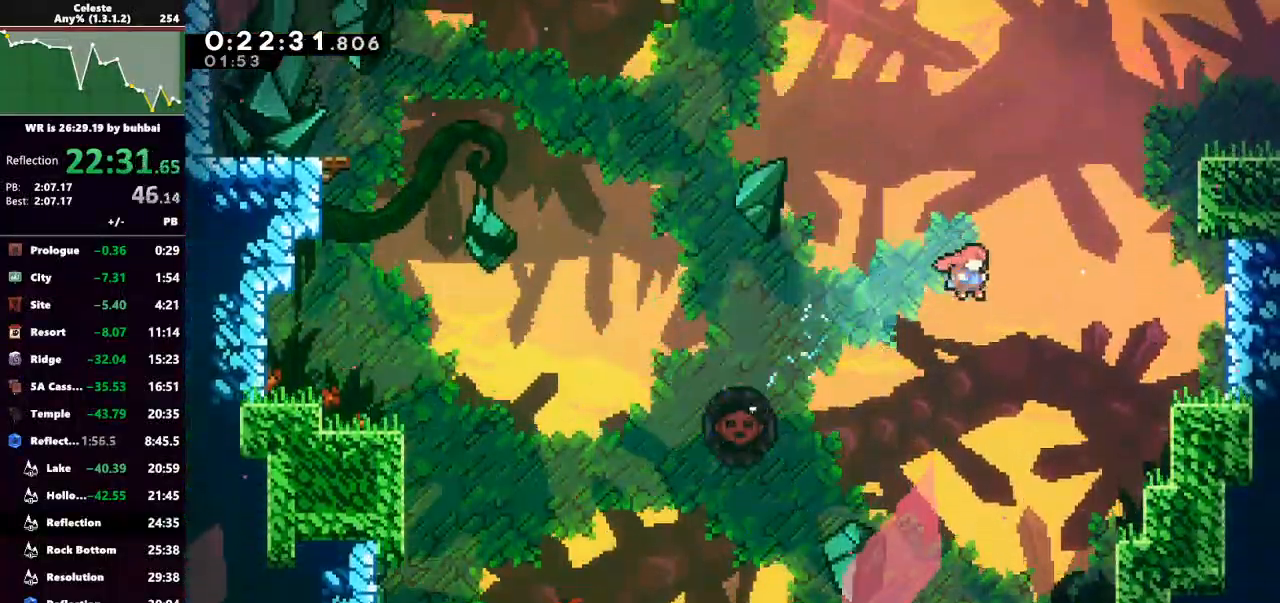
{"keys": ["grab", "right", "up"], "events": [[33, "dash", "down"], [133, "grab", "down"], [233, "dash", "up"]]}
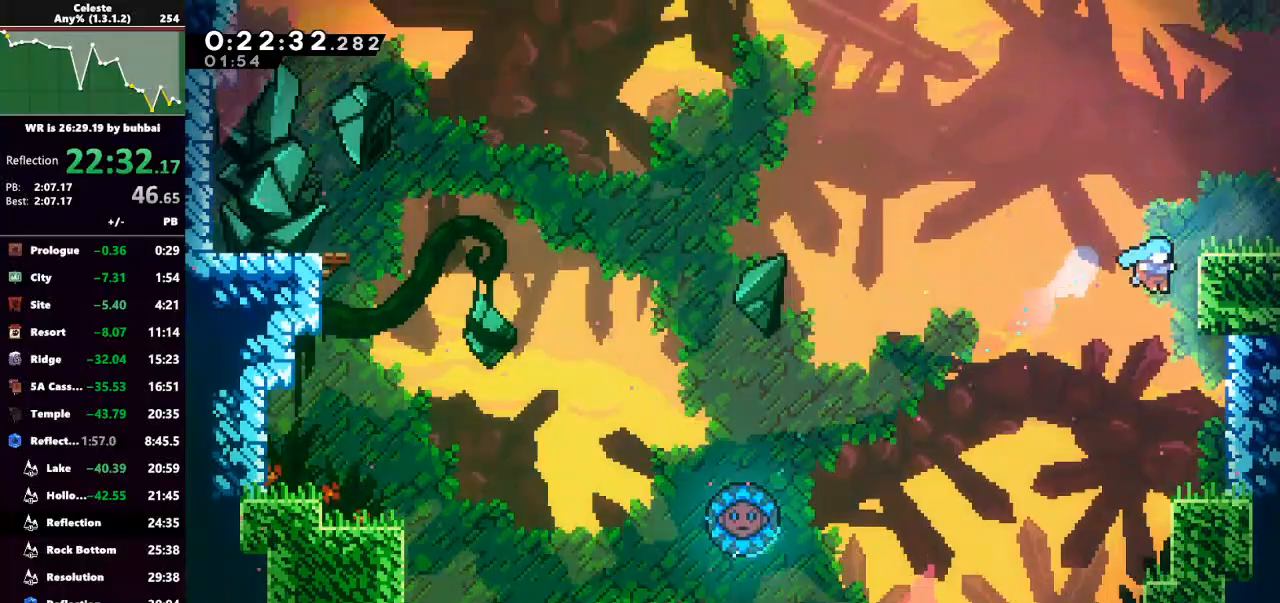
{"keys": ["right"], "events": [[100, "jump", "down"], [233, "jump", "up"], [300, "jump", "down"], [433, "grab", "up"], [433, "jump", "up"], [433, "up", "up"]]}
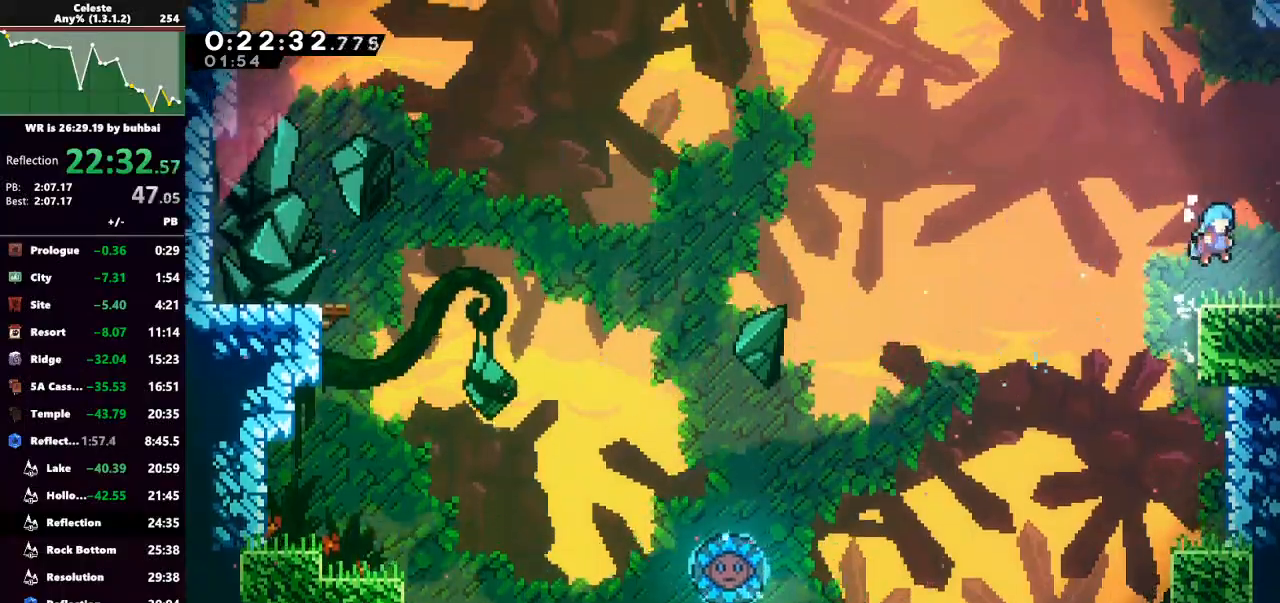
{"keys": ["right"], "events": []}
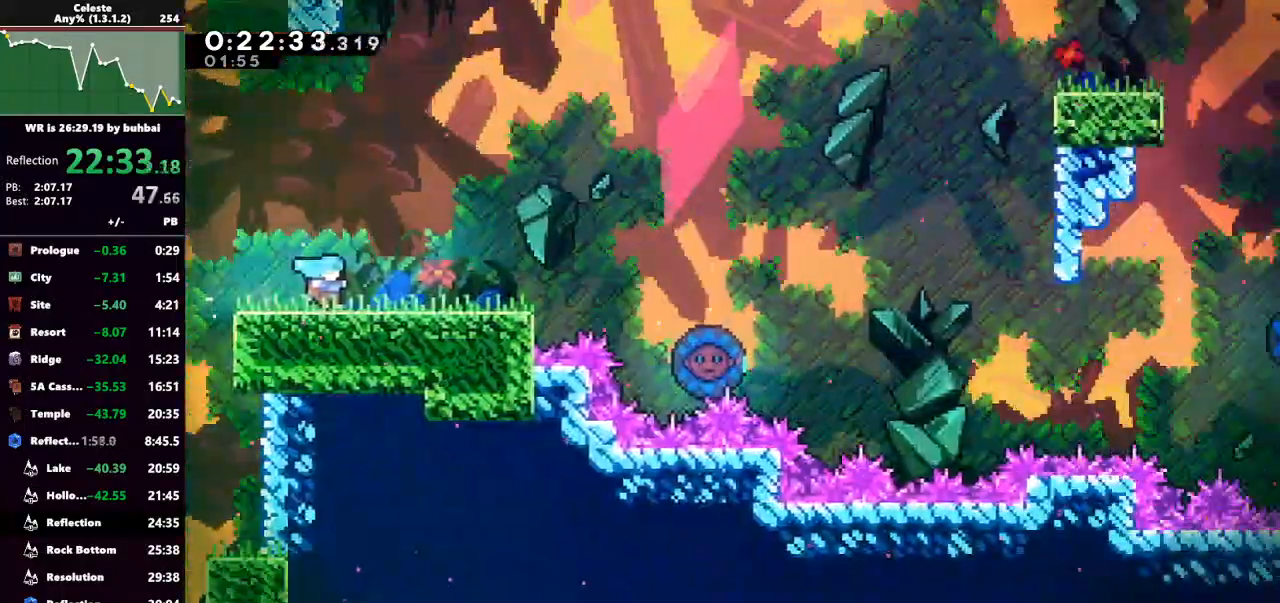
{"keys": ["dash", "down", "right"], "events": [[367, "dash", "down"], [367, "down", "down"]]}
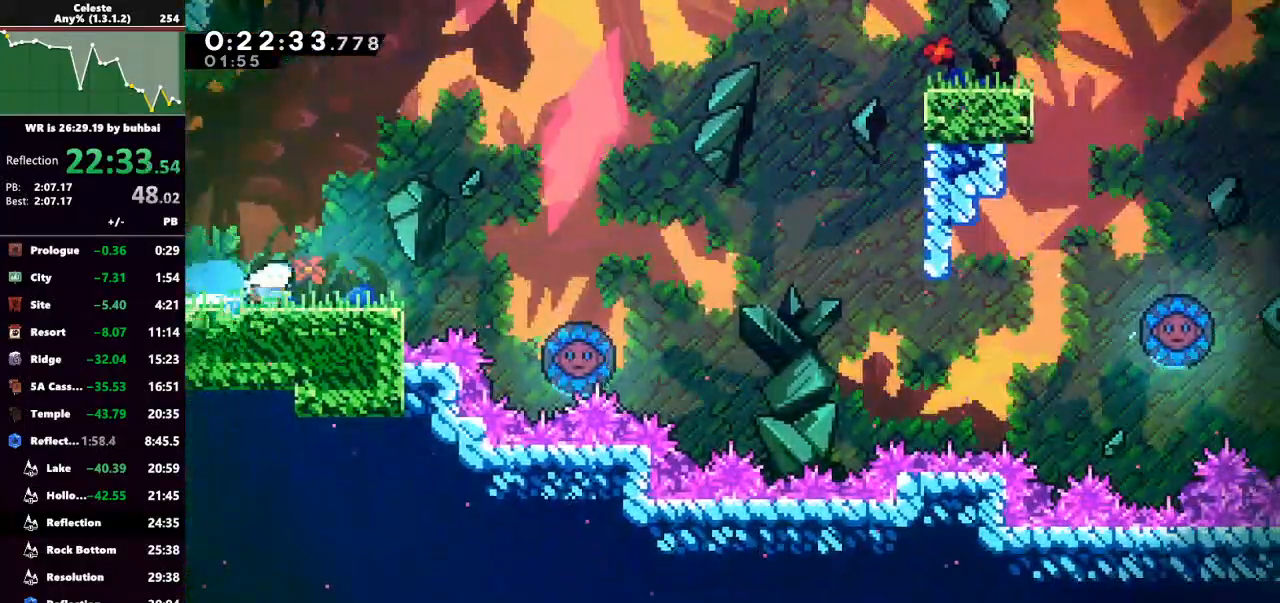
{"keys": ["jump", "right"], "events": [[100, "jump", "down"], [133, "dash", "up"], [367, "down", "up"]]}
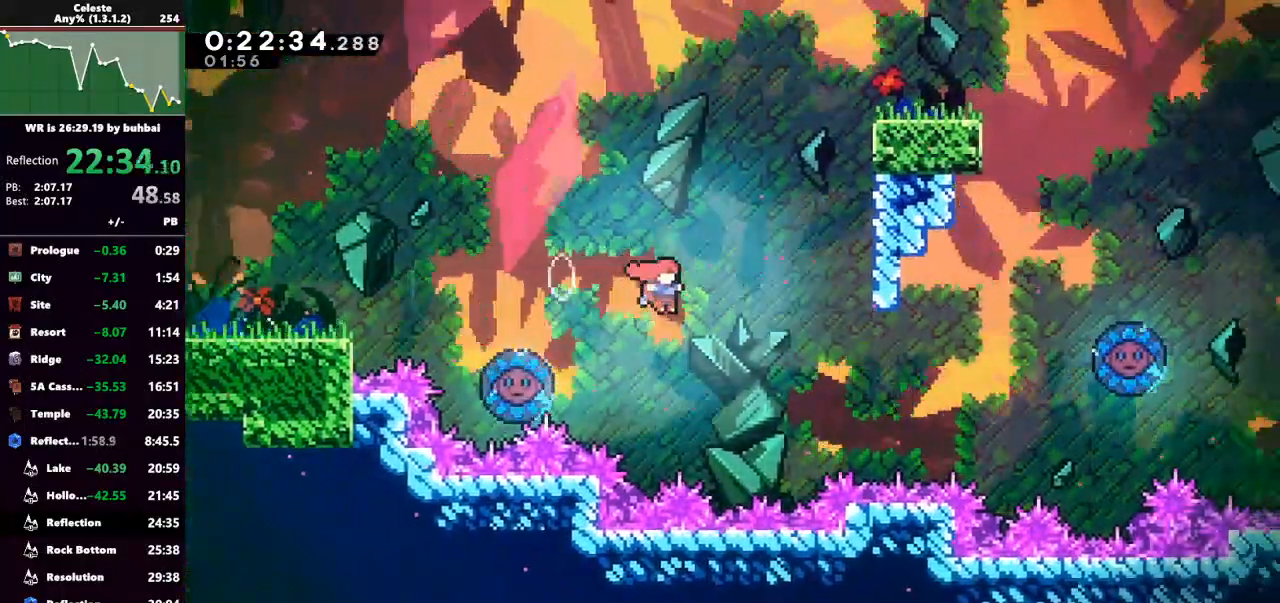
{"keys": ["grab", "jump", "right", "up"], "events": [[33, "dash", "down"], [67, "jump", "up"], [67, "up", "down"], [100, "grab", "down"], [267, "dash", "up"], [400, "jump", "down"]]}
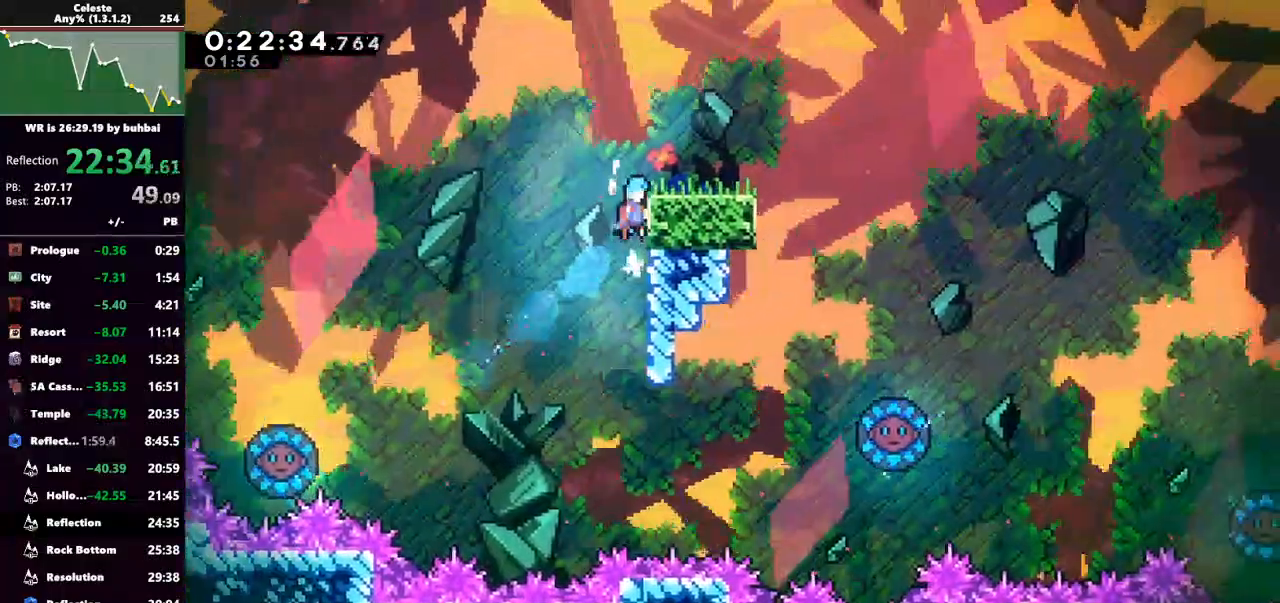
{"keys": [], "events": [[33, "jump", "up"], [67, "jump", "down"], [233, "grab", "up"], [233, "jump", "up"], [267, "up", "up"], [467, "right", "up"]]}
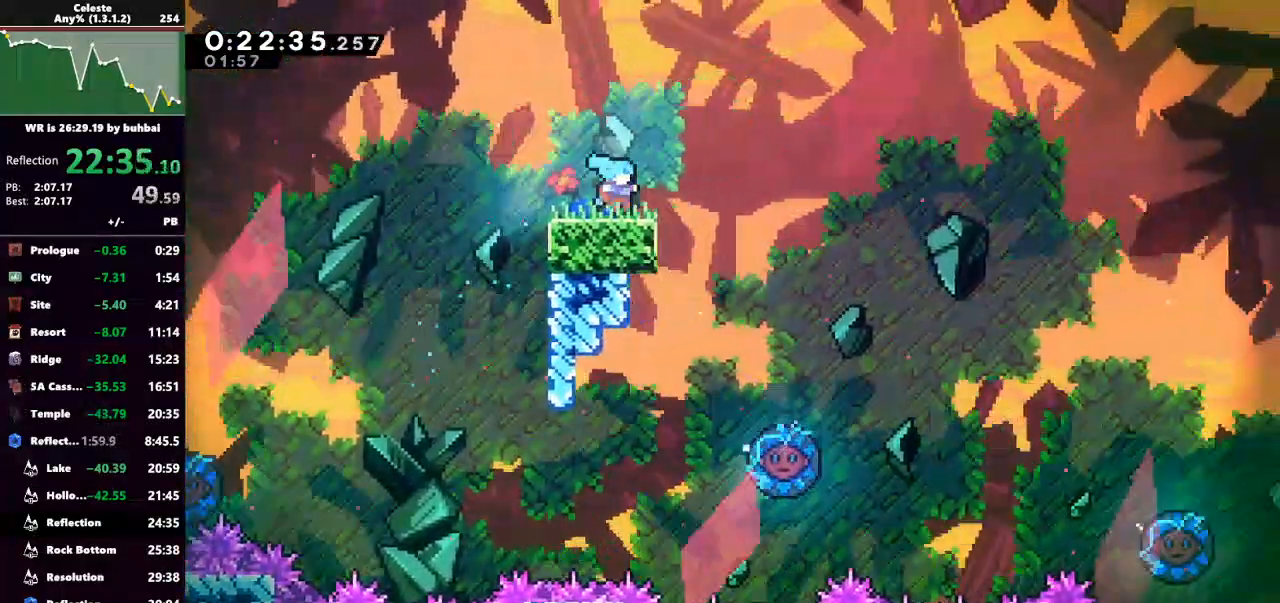
{"keys": ["dash", "down", "right"], "events": [[200, "left", "down"], [367, "dash", "down"], [367, "down", "down"], [367, "right", "down"], [433, "left", "up"]]}
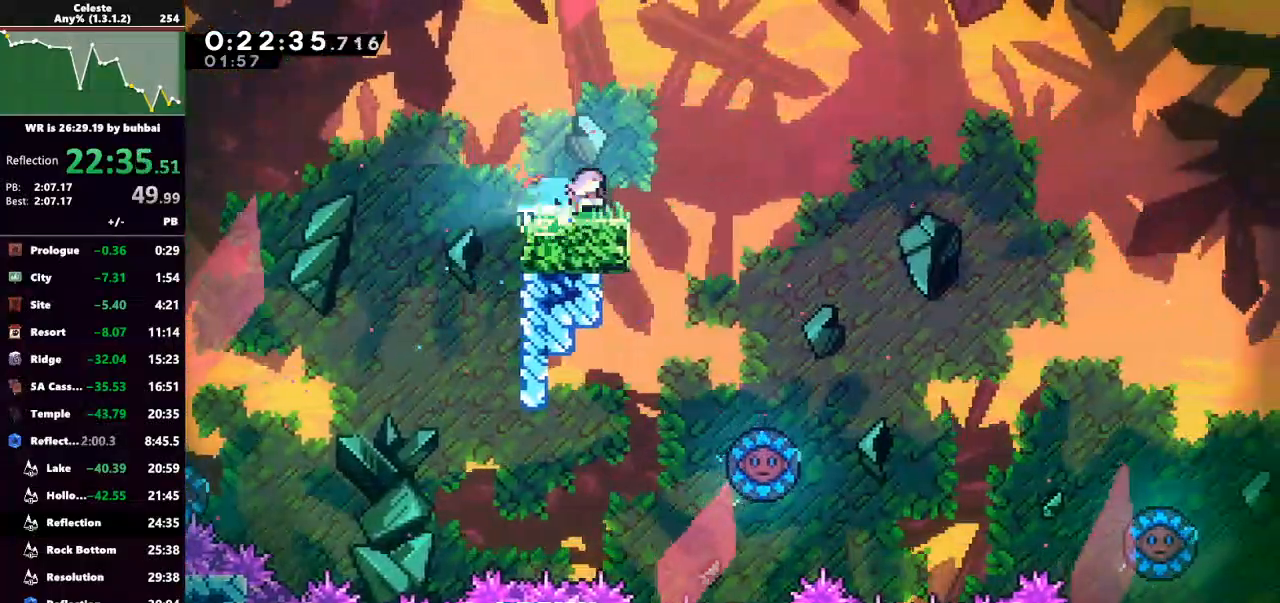
{"keys": ["jump", "right"], "events": [[67, "jump", "down"], [100, "dash", "up"], [300, "down", "up"]]}
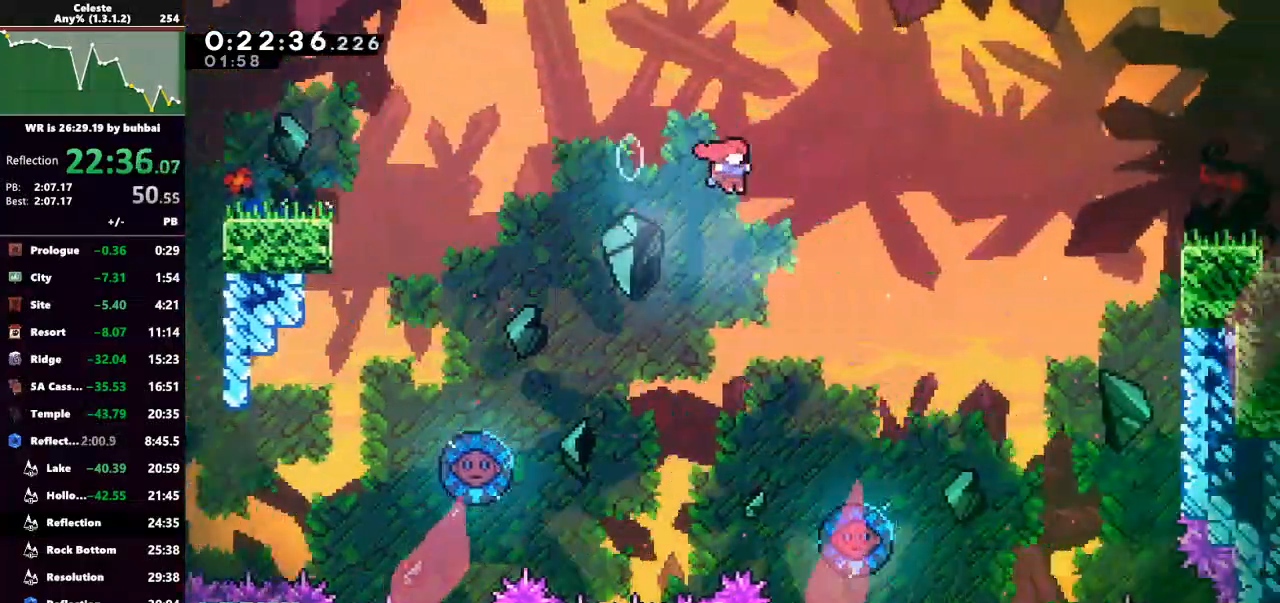
{"keys": ["dash", "grab", "right", "up"], "events": [[233, "jump", "up"], [300, "dash", "down"], [367, "up", "down"], [400, "grab", "down"]]}
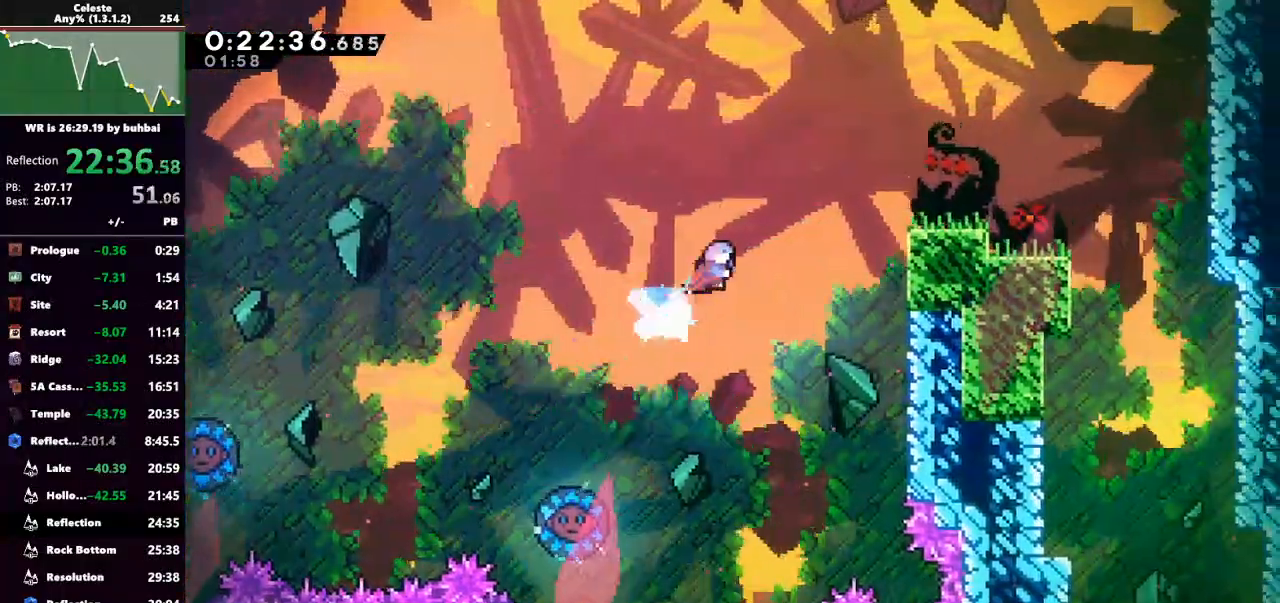
{"keys": ["grab", "right", "up"], "events": [[67, "dash", "up"]]}
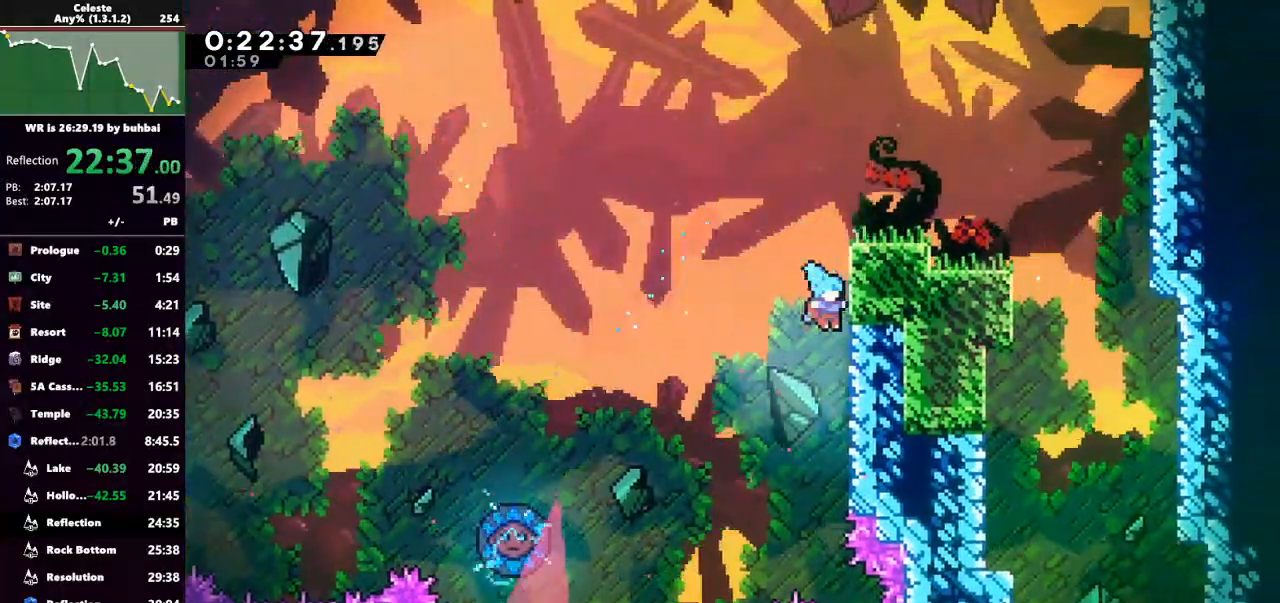
{"keys": ["grab", "right", "up"], "events": [[33, "jump", "down"], [100, "jump", "up"], [167, "jump", "down"], [433, "jump", "up"]]}
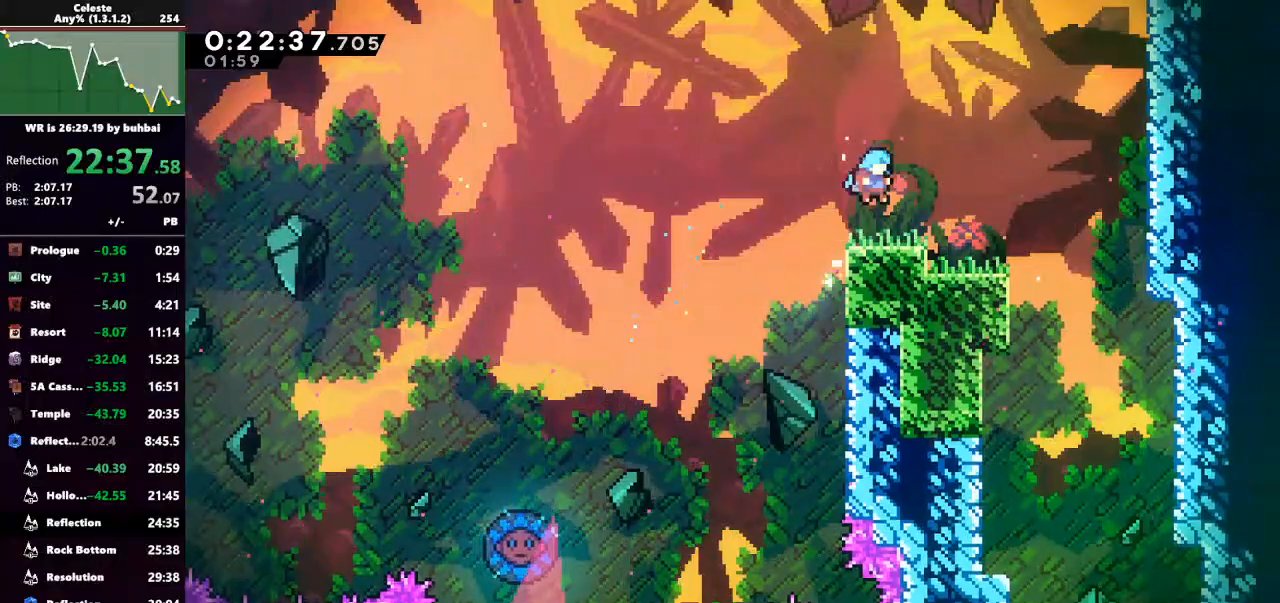
{"keys": ["right"], "events": [[133, "up", "up"], [167, "grab", "up"]]}
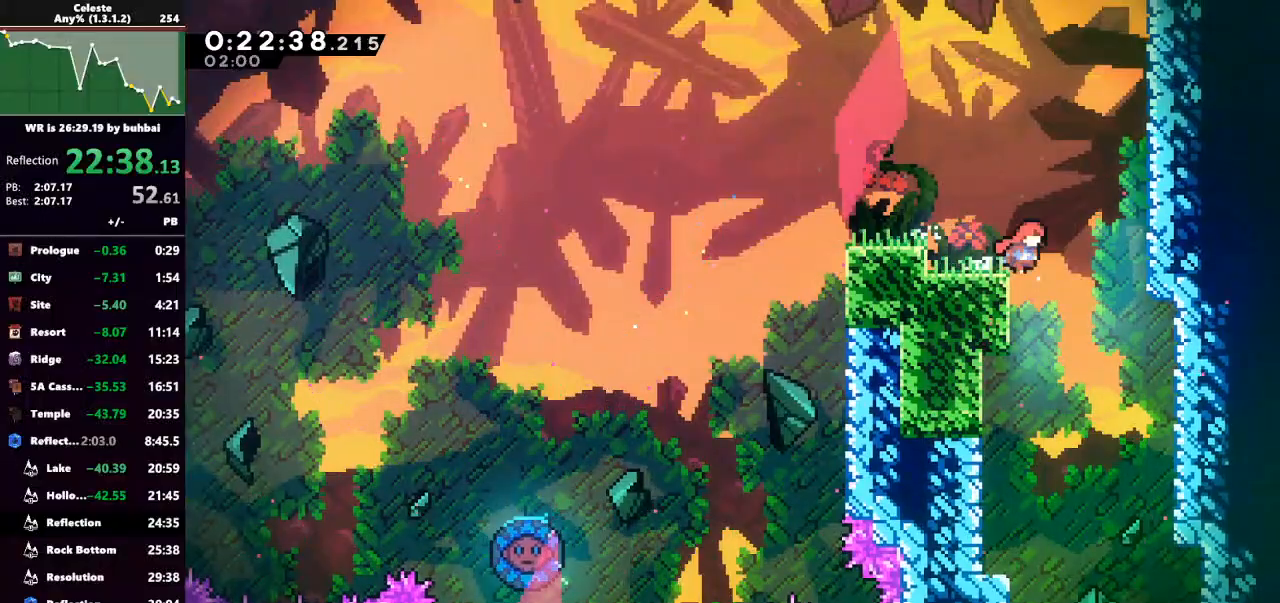
{"keys": ["down", "right"], "events": [[133, "down", "down"], [133, "right", "up"], [200, "dash", "down"], [333, "dash", "up"], [433, "right", "down"]]}
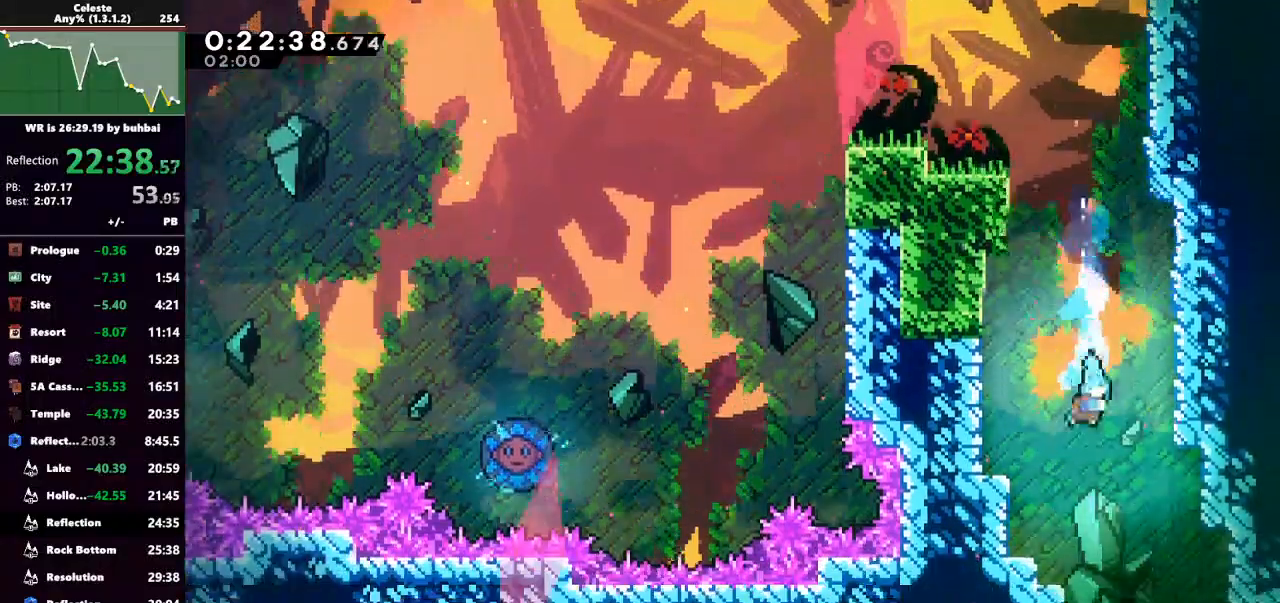
{"keys": ["dash", "down", "right"], "events": [[167, "right", "up"], [300, "right", "down"], [400, "dash", "down"]]}
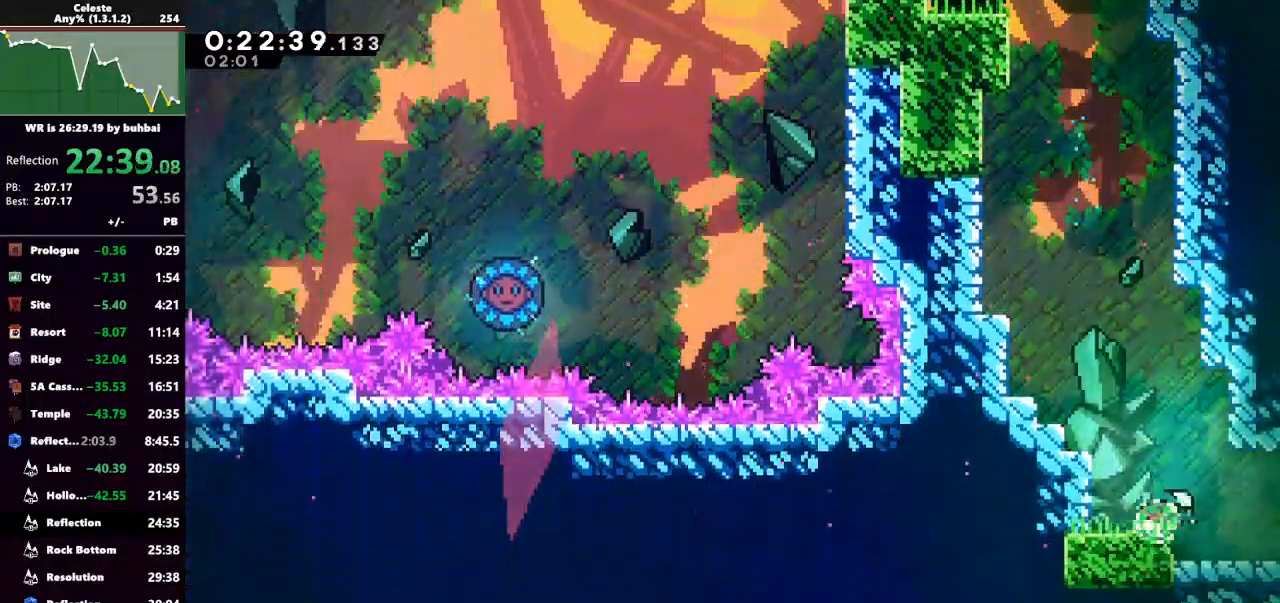
{"keys": ["jump", "right"], "events": [[33, "jump", "down"], [67, "dash", "up"], [233, "down", "up"]]}
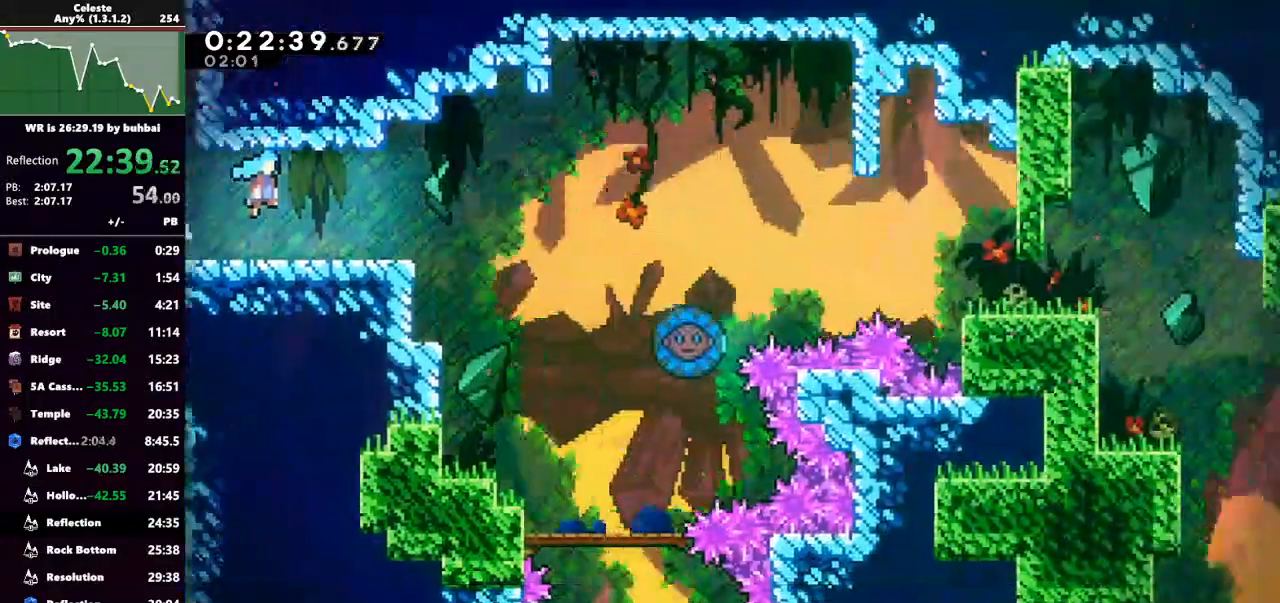
{"keys": ["jump", "right"], "events": []}
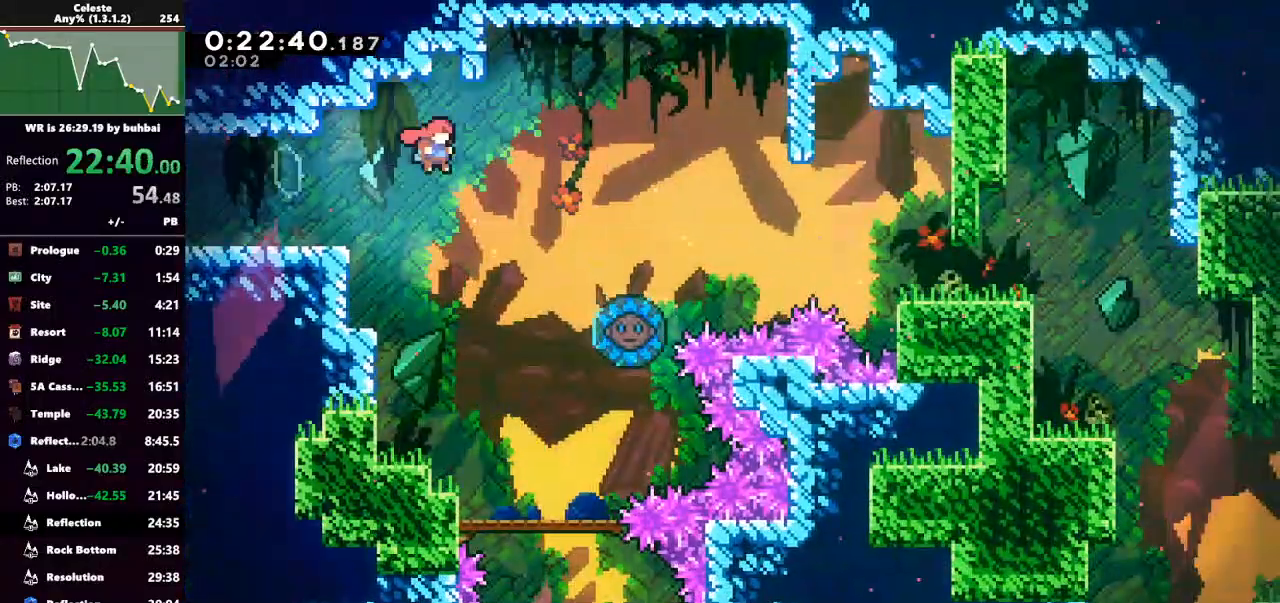
{"keys": [], "events": [[167, "jump", "up"], [233, "dash", "down"], [233, "up", "down"], [267, "grab", "down"], [367, "dash", "up"], [367, "grab", "up"], [367, "up", "up"], [433, "right", "up"]]}
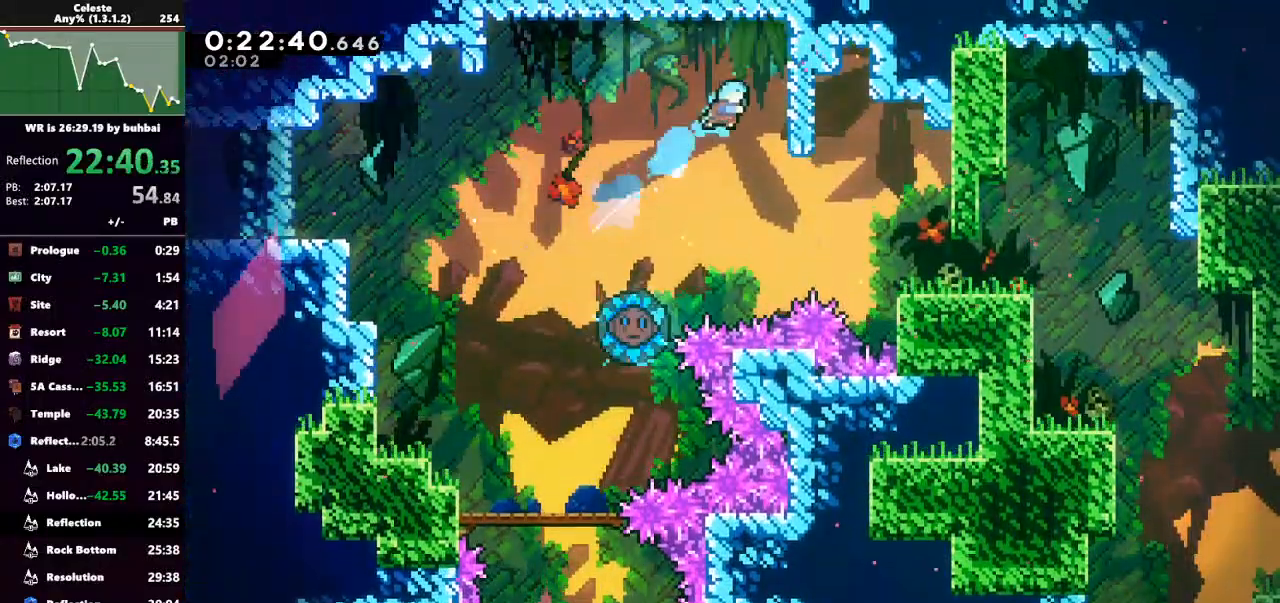
{"keys": ["grab"], "events": [[133, "right", "down"], [167, "up", "down"], [267, "grab", "down"], [467, "right", "up"], [467, "up", "up"]]}
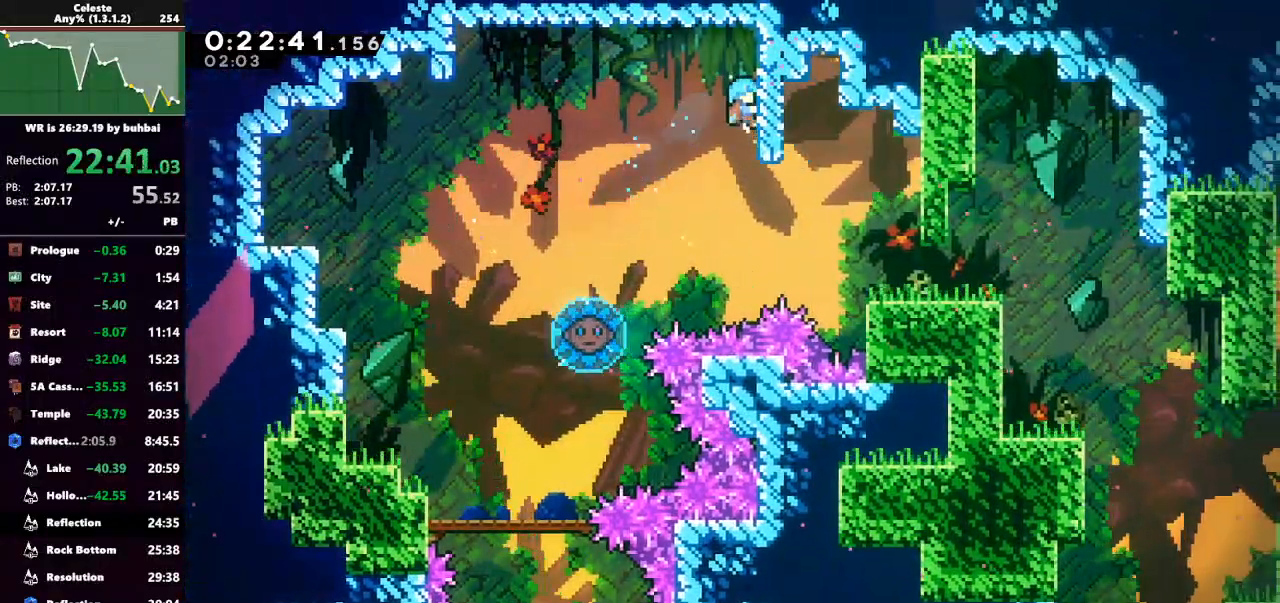
{"keys": ["grab", "left", "up"], "events": [[133, "grab", "up"], [133, "left", "down"], [333, "up", "down"], [400, "grab", "down"]]}